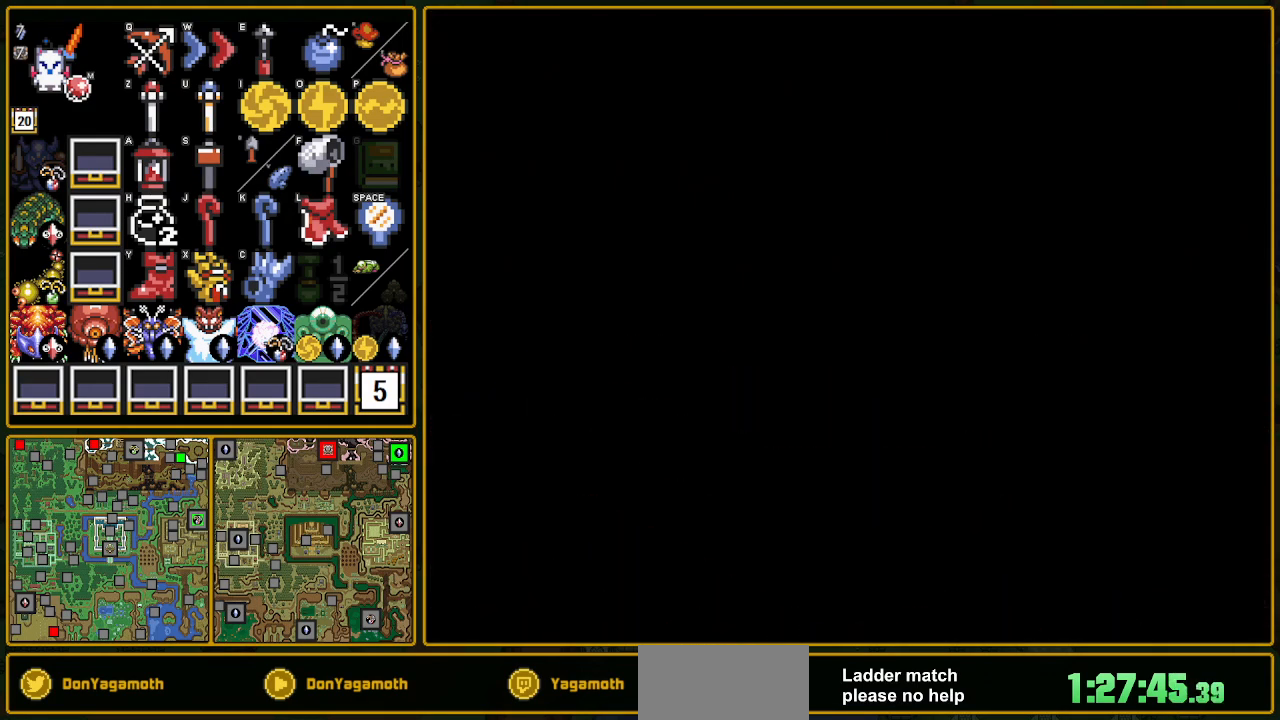
Gameplay with a controller (Nintendo layout); each line is a JSON object with the inputs held at the frame after it. "events" lists button and stick changes between this image and that frame as [ms after this image, input, new state], when the widget could be followed in between. Not read: L3 R3.
{"buttons": ["DPAD_DOWN", "DPAD_LEFT"], "events": [[383, "DPAD_DOWN", "up"], [467, "DPAD_DOWN", "down"], [467, "DPAD_LEFT", "down"]]}
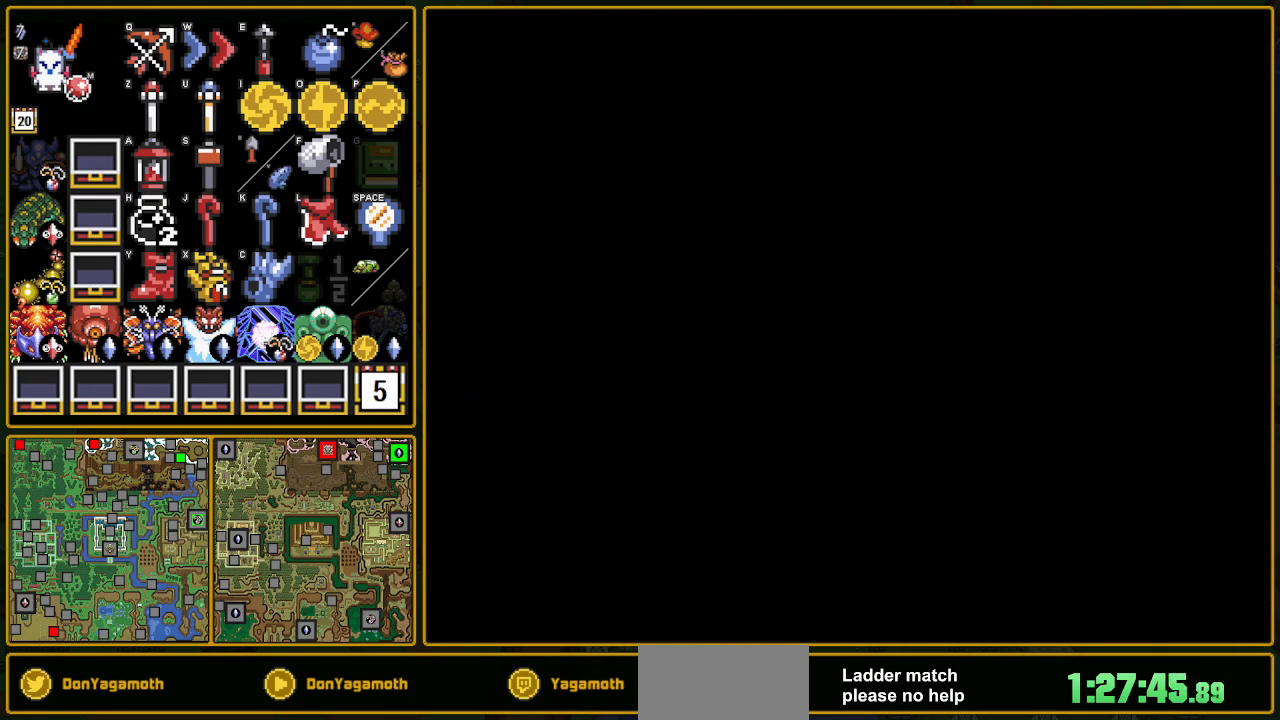
{"buttons": ["DPAD_DOWN", "DPAD_LEFT"], "events": [[233, "DPAD_DOWN", "up"], [233, "DPAD_LEFT", "up"], [267, "DPAD_DOWN", "down"], [267, "DPAD_LEFT", "down"]]}
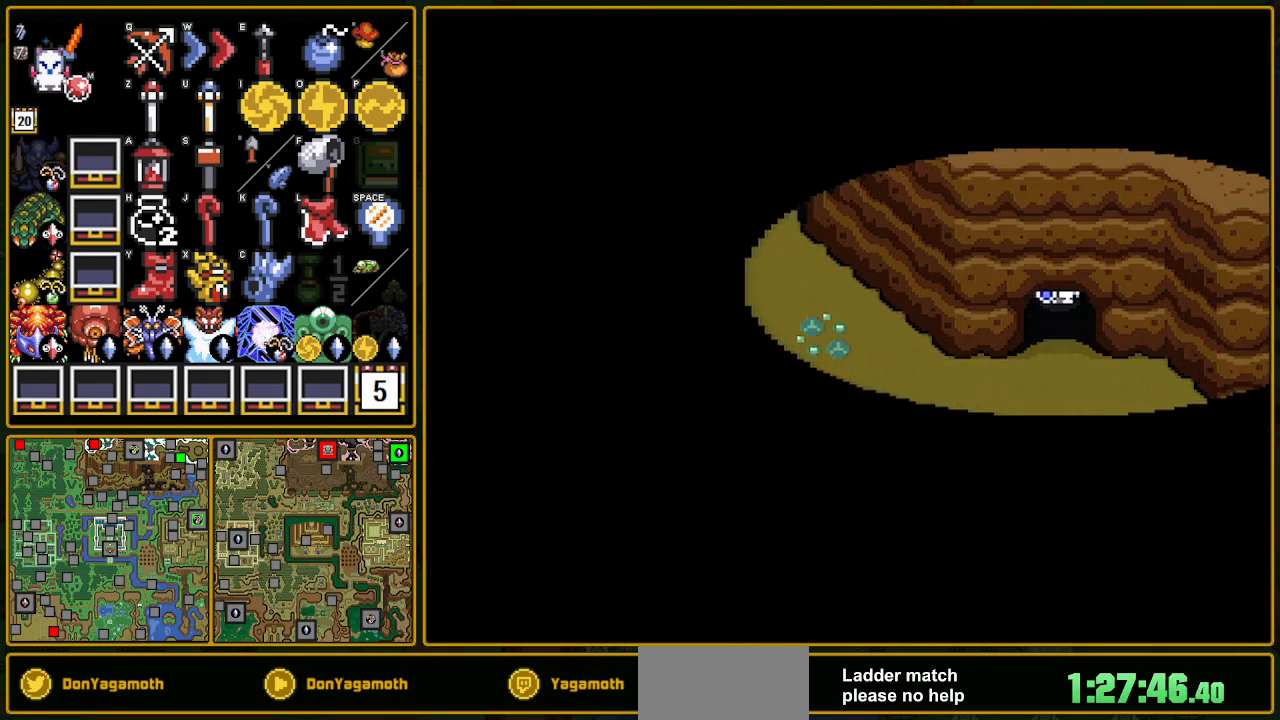
{"buttons": ["DPAD_DOWN", "DPAD_LEFT"], "events": []}
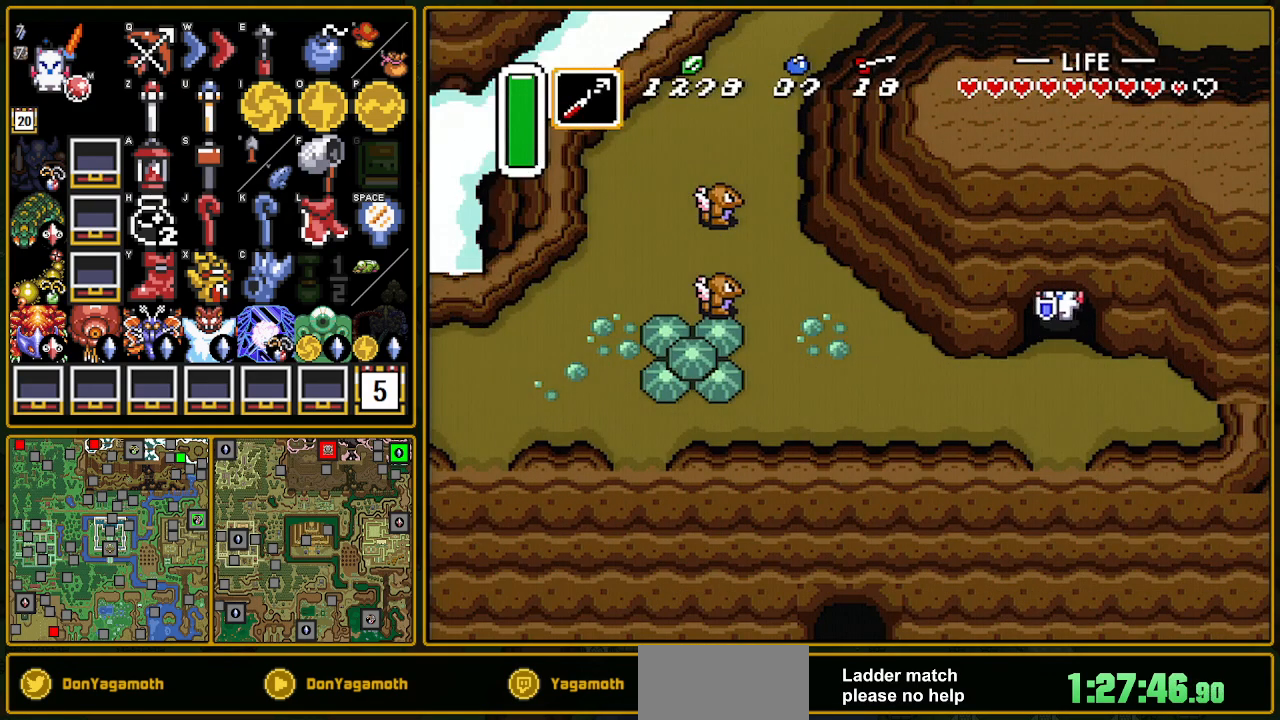
{"buttons": ["DPAD_LEFT"], "events": [[300, "DPAD_DOWN", "up"]]}
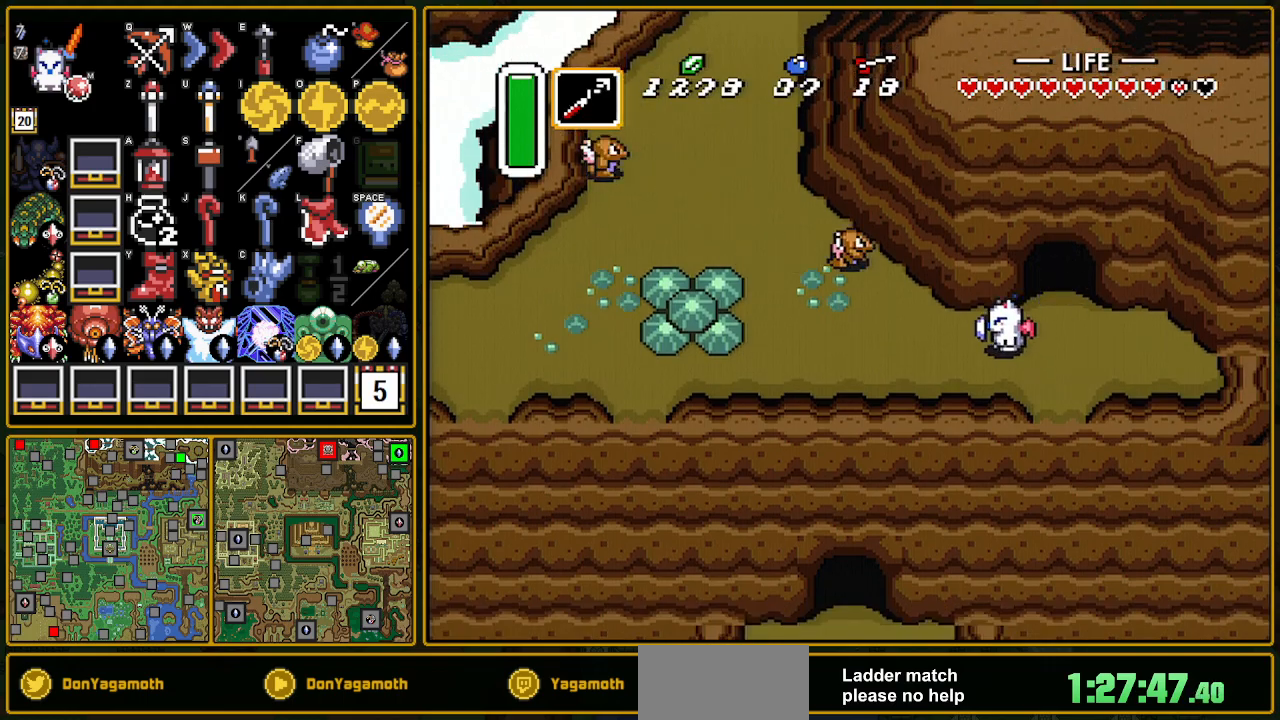
{"buttons": ["A", "DPAD_UP"], "events": [[317, "DPAD_UP", "down"], [350, "DPAD_LEFT", "up"], [383, "A", "down"]]}
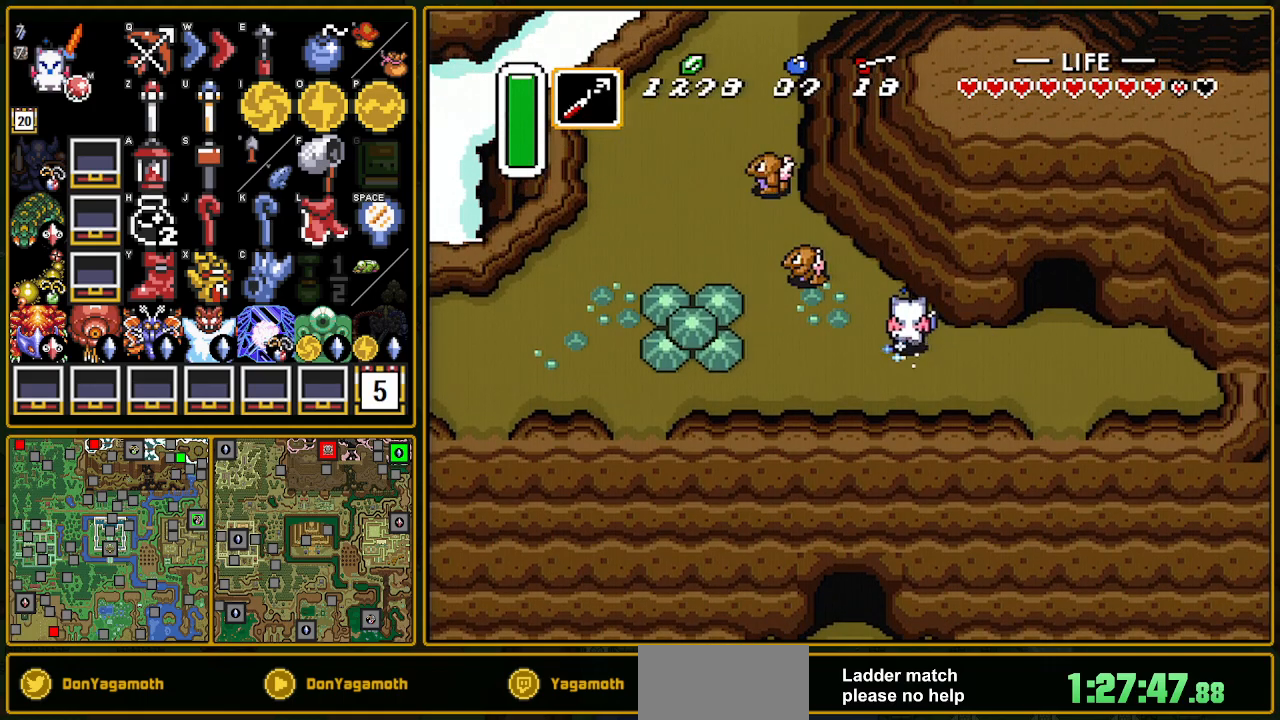
{"buttons": ["A"], "events": [[67, "DPAD_UP", "up"]]}
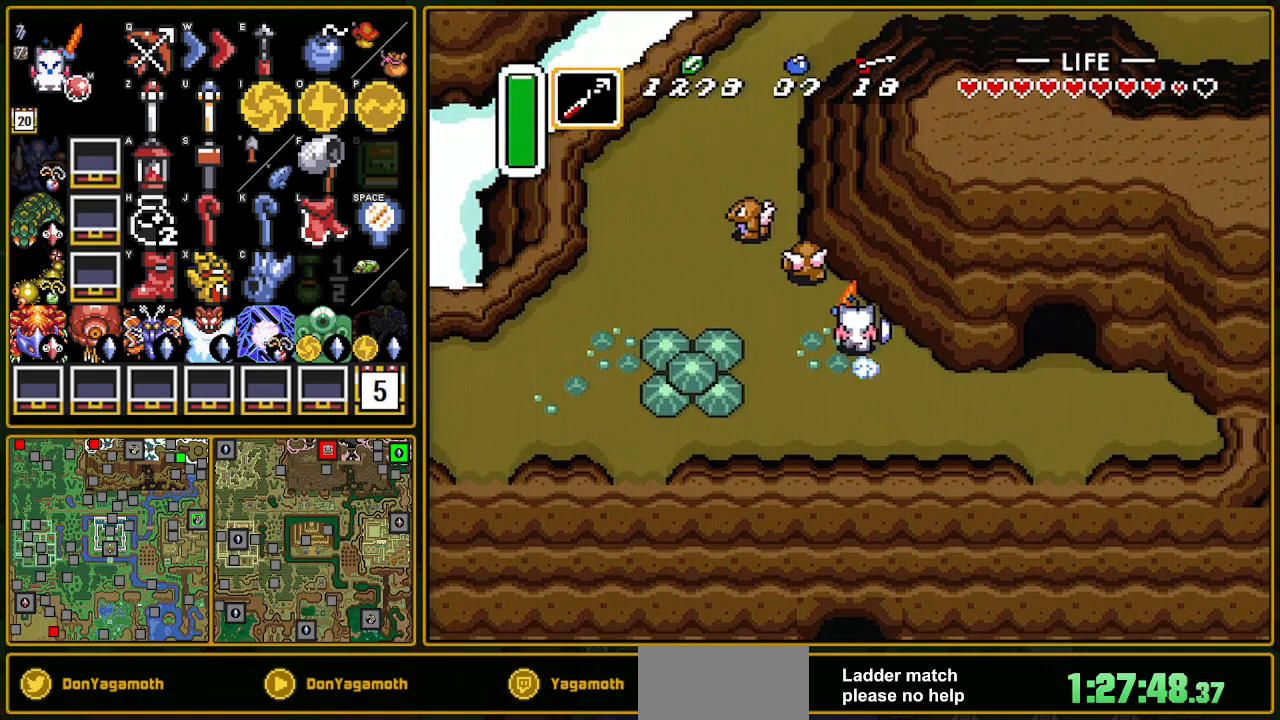
{"buttons": ["DPAD_LEFT"], "events": [[267, "DPAD_RIGHT", "down"], [267, "DPAD_UP", "down"], [367, "A", "up"], [367, "DPAD_DOWN", "down"], [367, "DPAD_UP", "up"], [400, "DPAD_LEFT", "down"], [400, "DPAD_RIGHT", "up"], [417, "DPAD_DOWN", "up"]]}
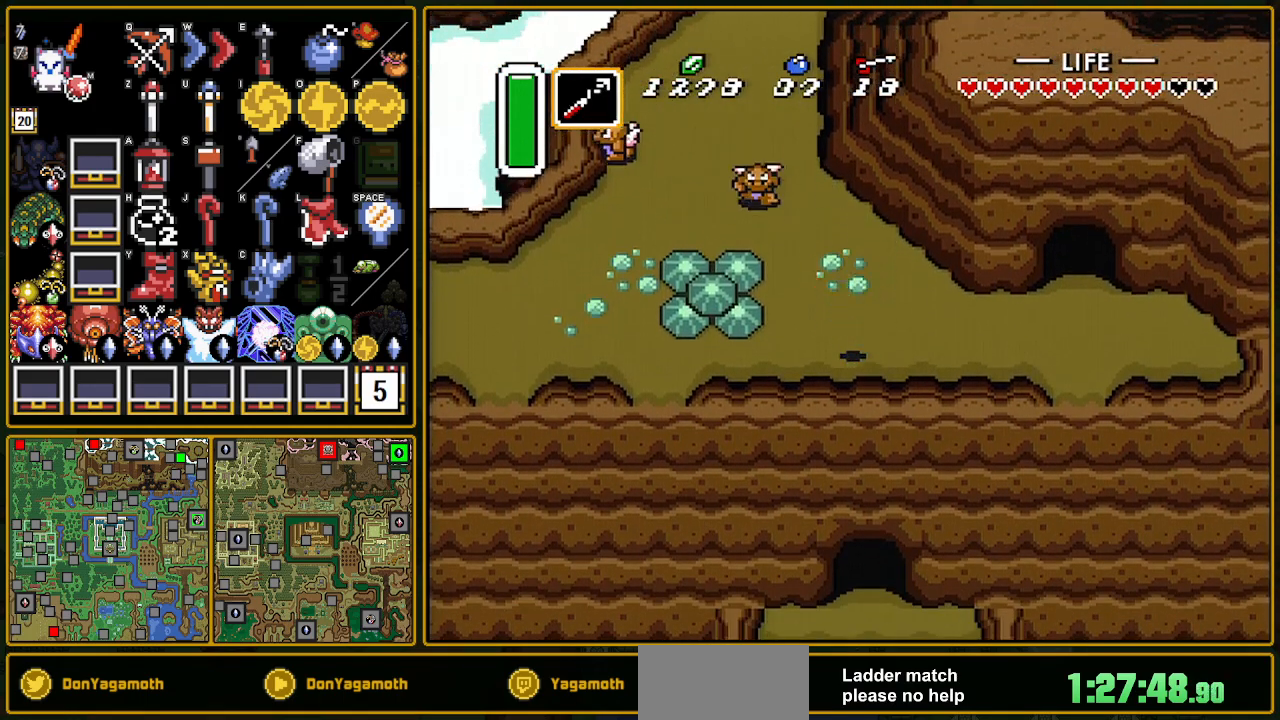
{"buttons": ["DPAD_UP"], "events": [[50, "DPAD_UP", "down"], [167, "DPAD_LEFT", "up"], [417, "DPAD_LEFT", "down"], [450, "DPAD_LEFT", "up"]]}
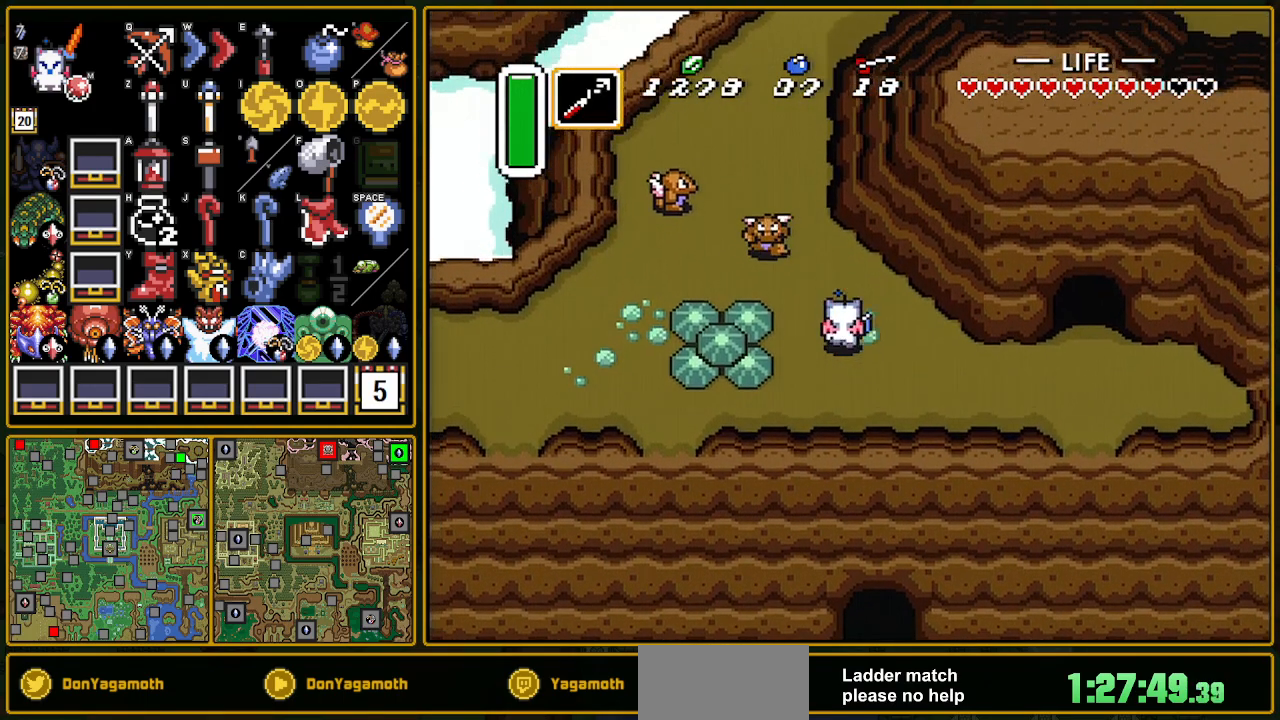
{"buttons": ["DPAD_UP"], "events": [[233, "DPAD_LEFT", "down"], [333, "DPAD_LEFT", "up"]]}
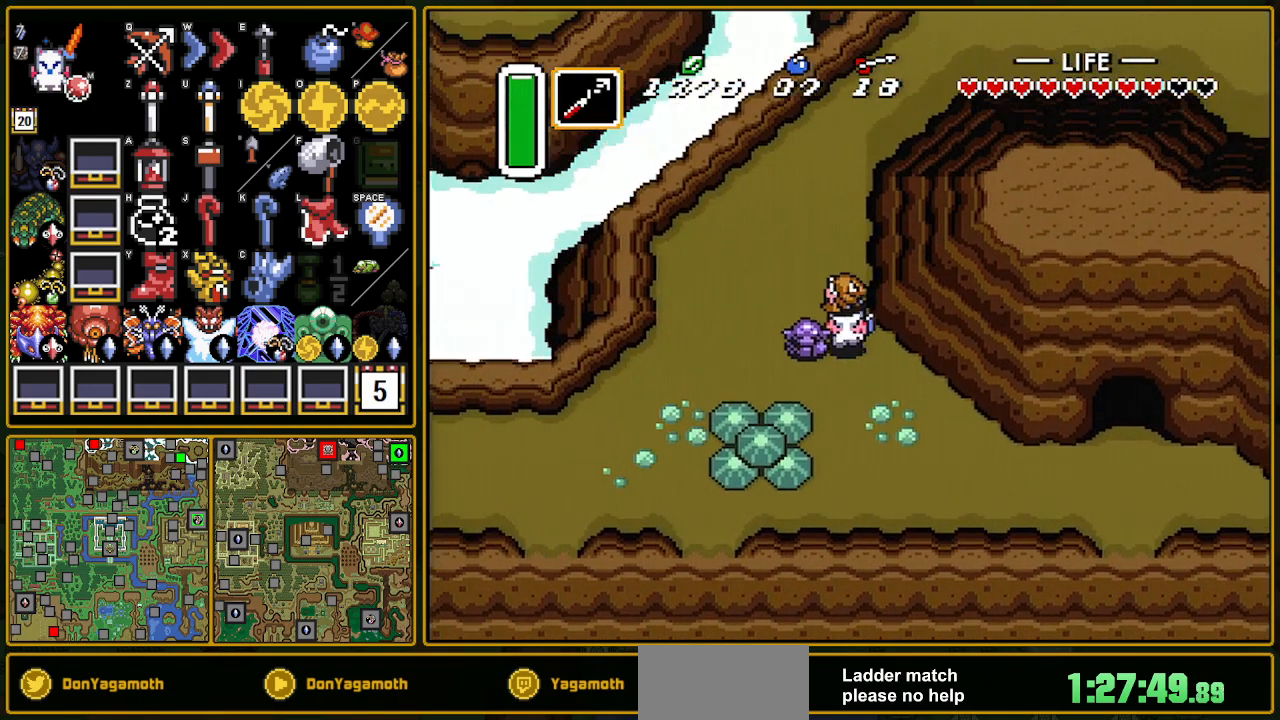
{"buttons": [], "events": [[100, "DPAD_DOWN", "down"], [100, "DPAD_UP", "up"], [383, "DPAD_DOWN", "up"]]}
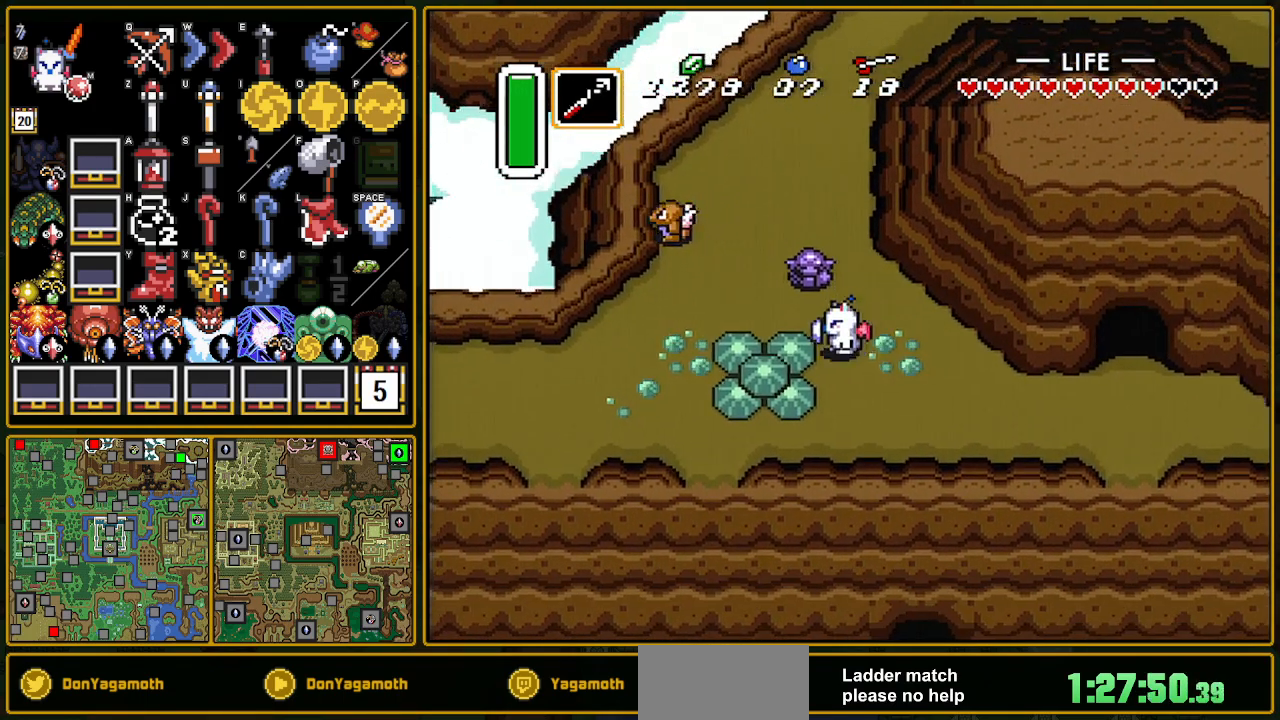
{"buttons": ["DPAD_LEFT"], "events": [[67, "DPAD_UP", "down"], [150, "DPAD_LEFT", "down"], [150, "DPAD_UP", "up"]]}
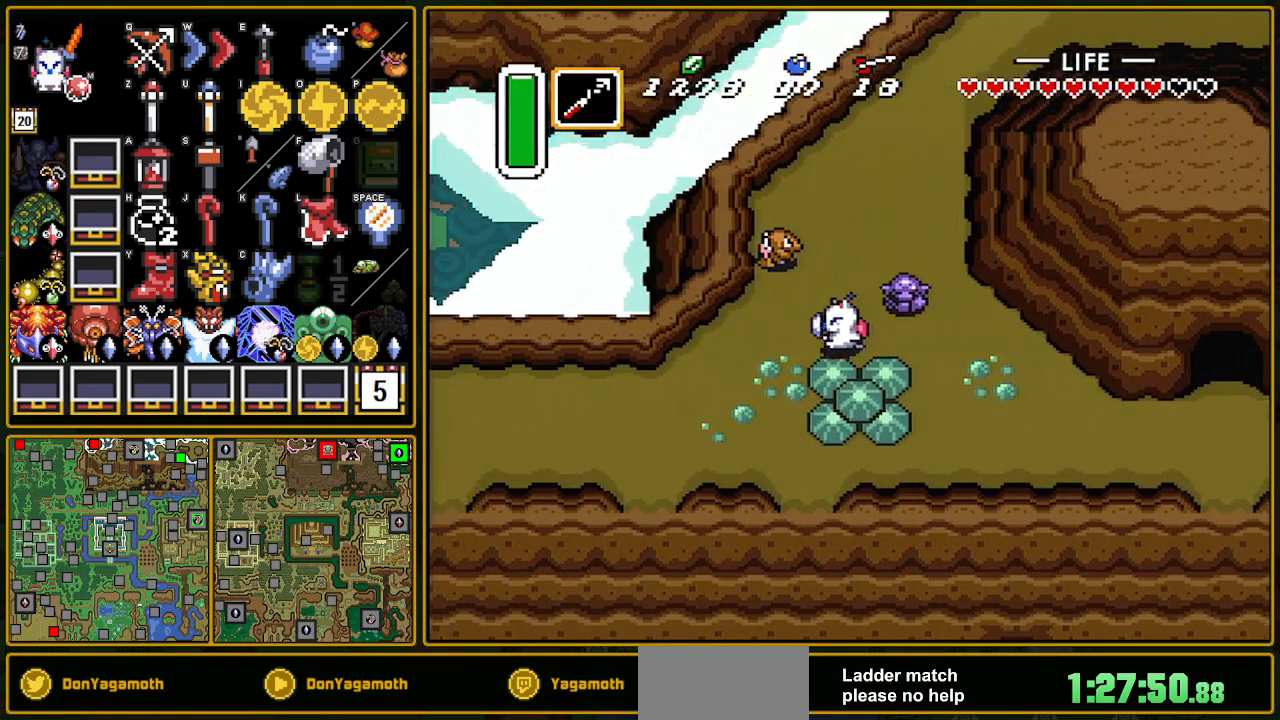
{"buttons": ["DPAD_UP"], "events": [[33, "DPAD_LEFT", "up"], [33, "DPAD_UP", "down"], [50, "B", "down"], [217, "DPAD_LEFT", "down"], [350, "DPAD_LEFT", "up"], [433, "B", "up"]]}
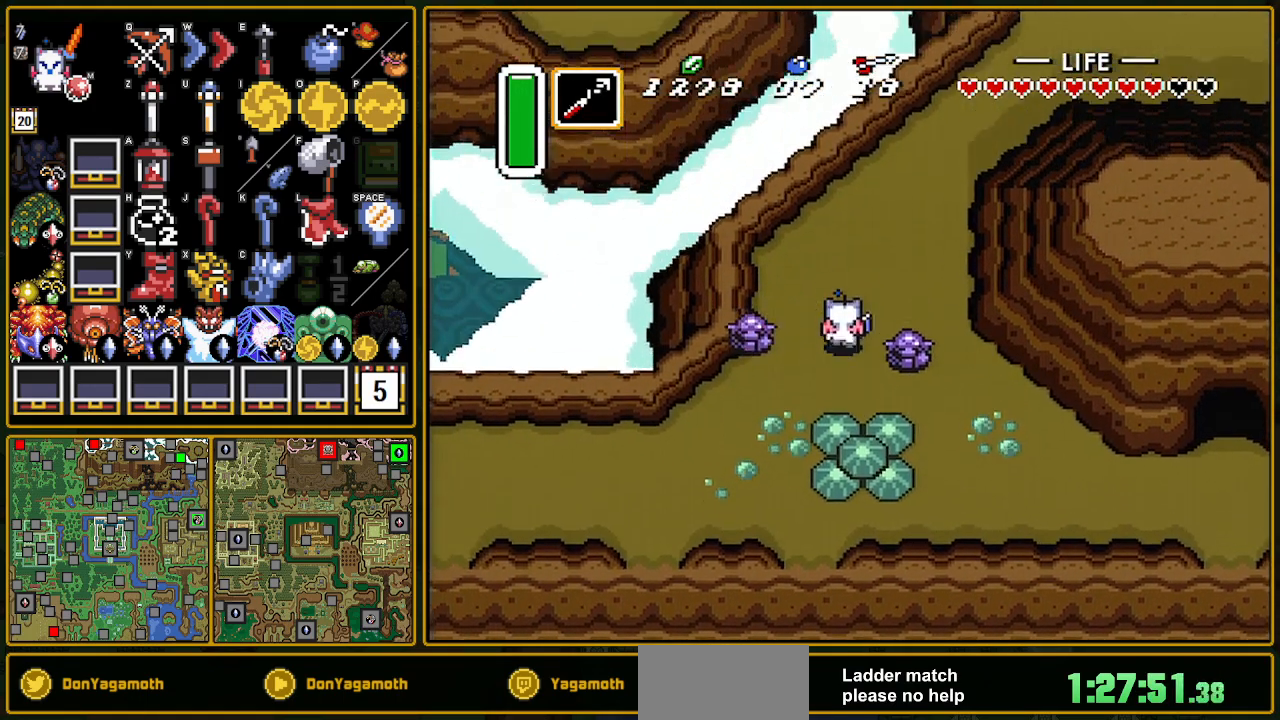
{"buttons": ["DPAD_UP", "DPAD_RIGHT"], "events": [[217, "DPAD_RIGHT", "down"]]}
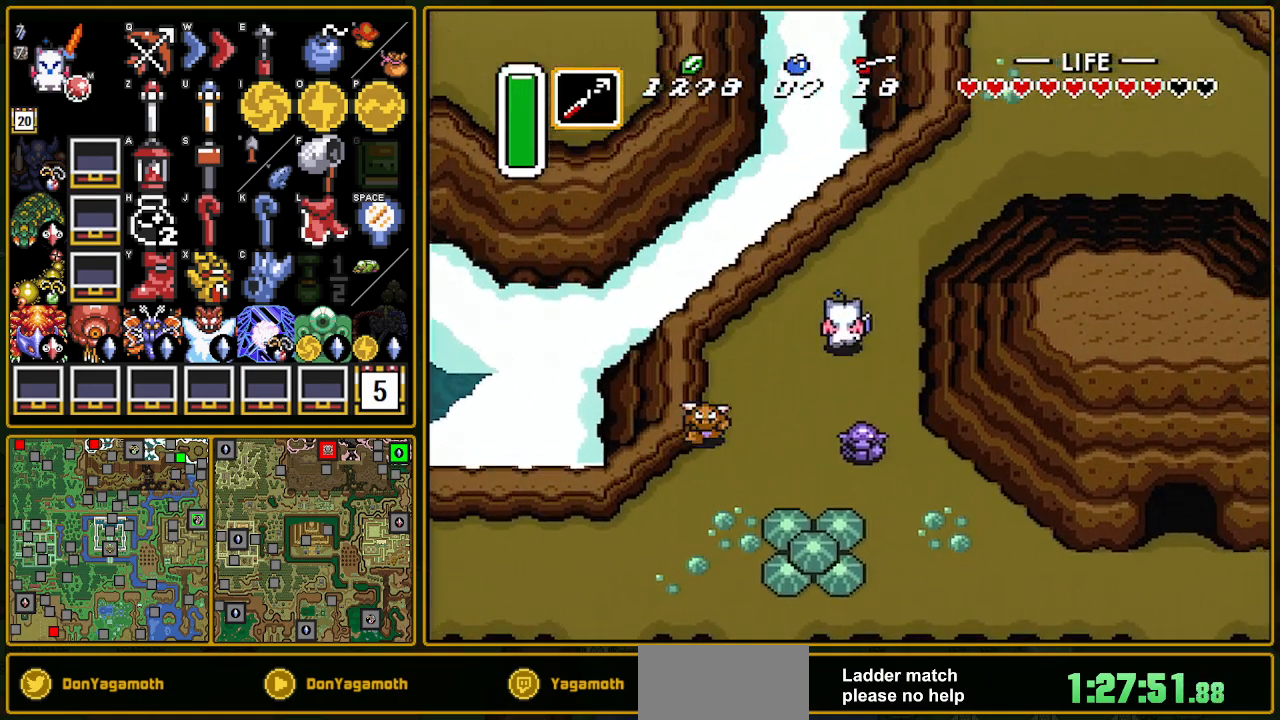
{"buttons": ["A", "DPAD_RIGHT"], "events": [[117, "DPAD_RIGHT", "up"], [417, "DPAD_RIGHT", "down"], [417, "DPAD_UP", "up"], [483, "A", "down"]]}
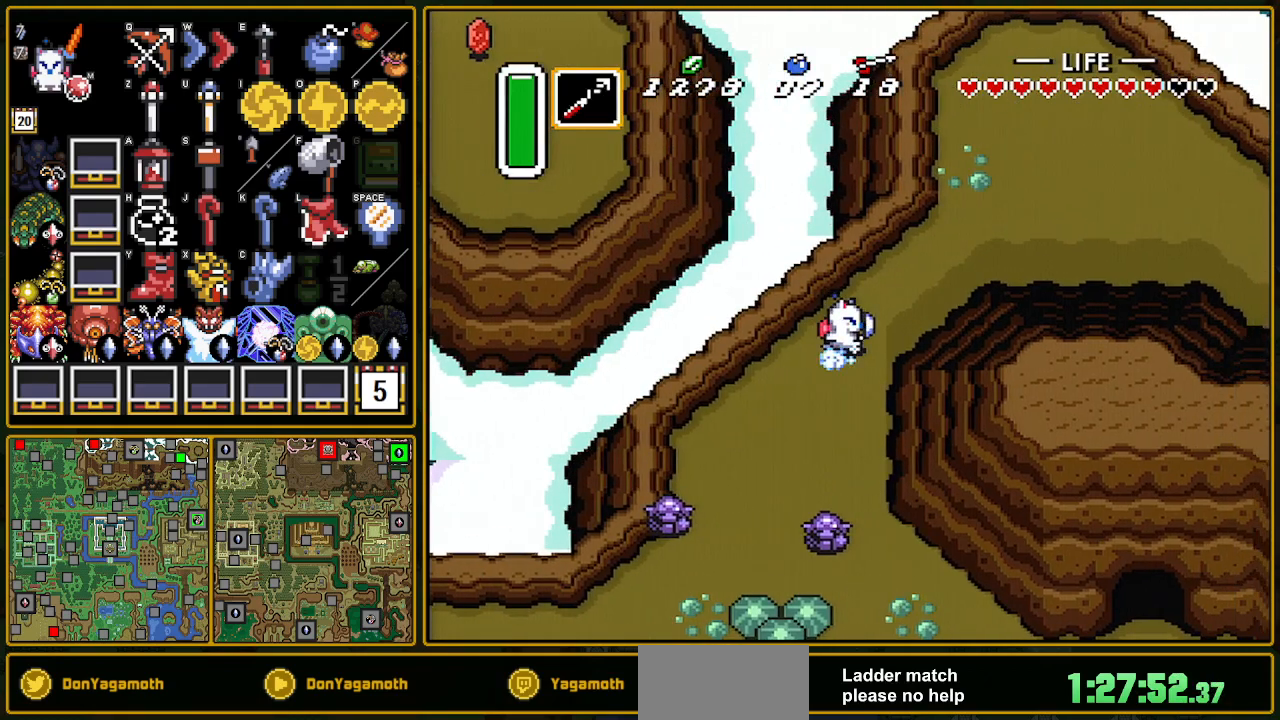
{"buttons": ["A"], "events": [[167, "DPAD_RIGHT", "up"]]}
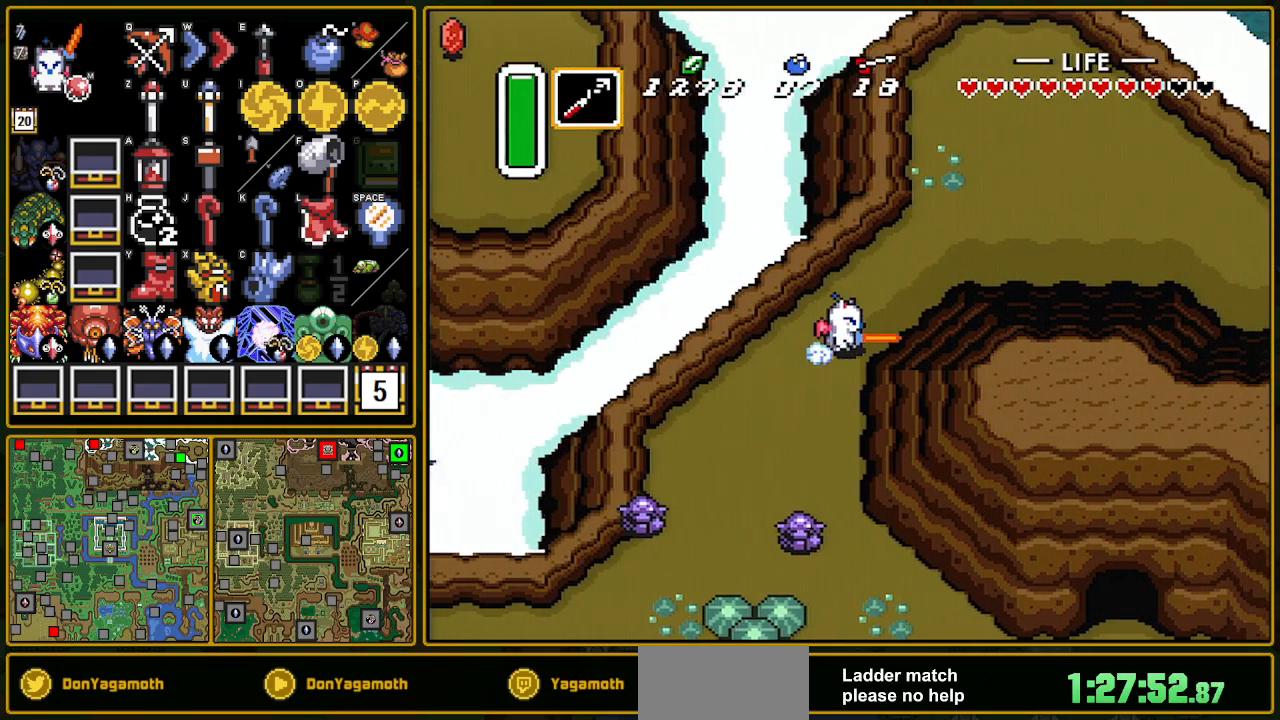
{"buttons": ["A"], "events": []}
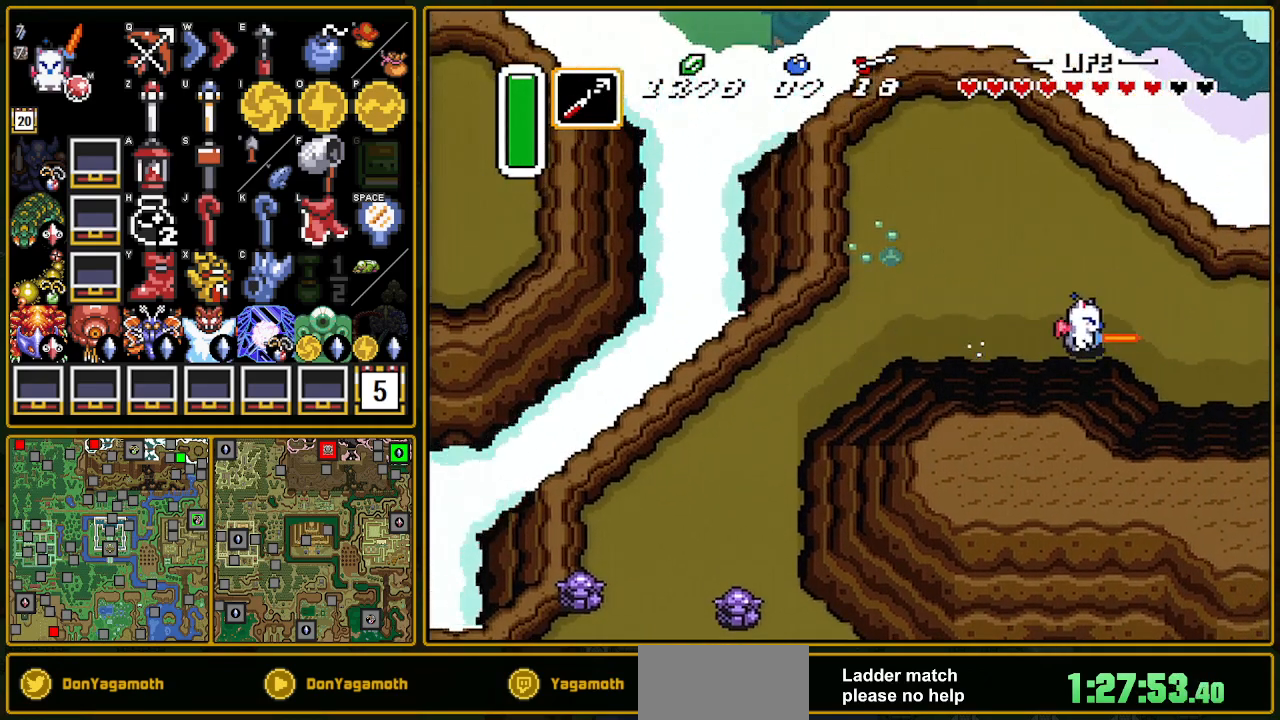
{"buttons": ["A"], "events": []}
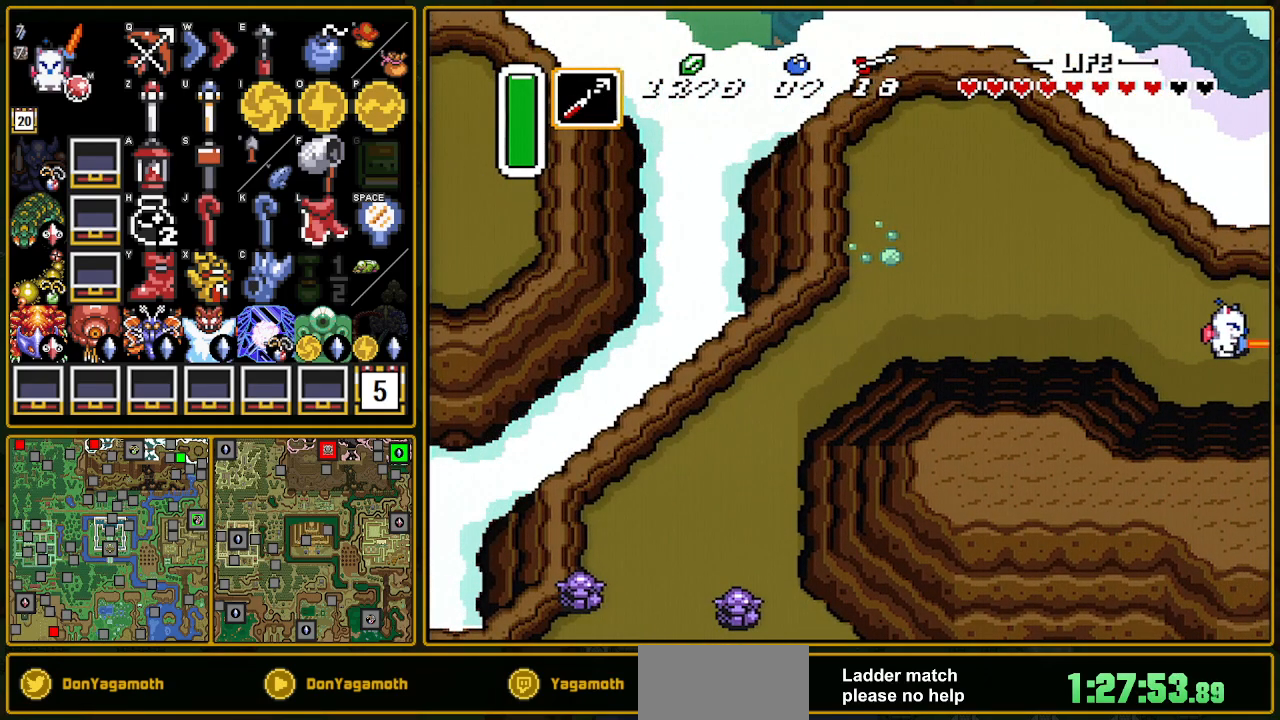
{"buttons": ["DPAD_RIGHT"], "events": [[17, "DPAD_RIGHT", "down"], [283, "A", "up"], [283, "DPAD_RIGHT", "up"], [317, "DPAD_RIGHT", "down"]]}
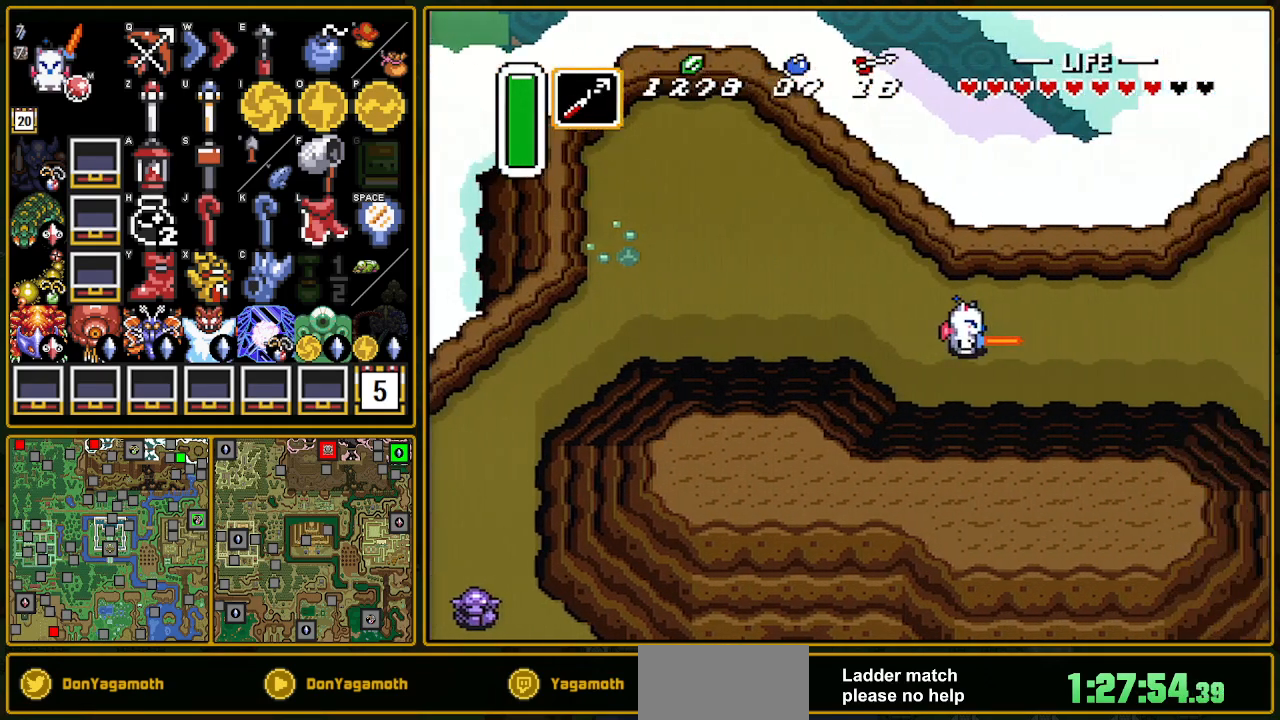
{"buttons": ["DPAD_RIGHT"], "events": []}
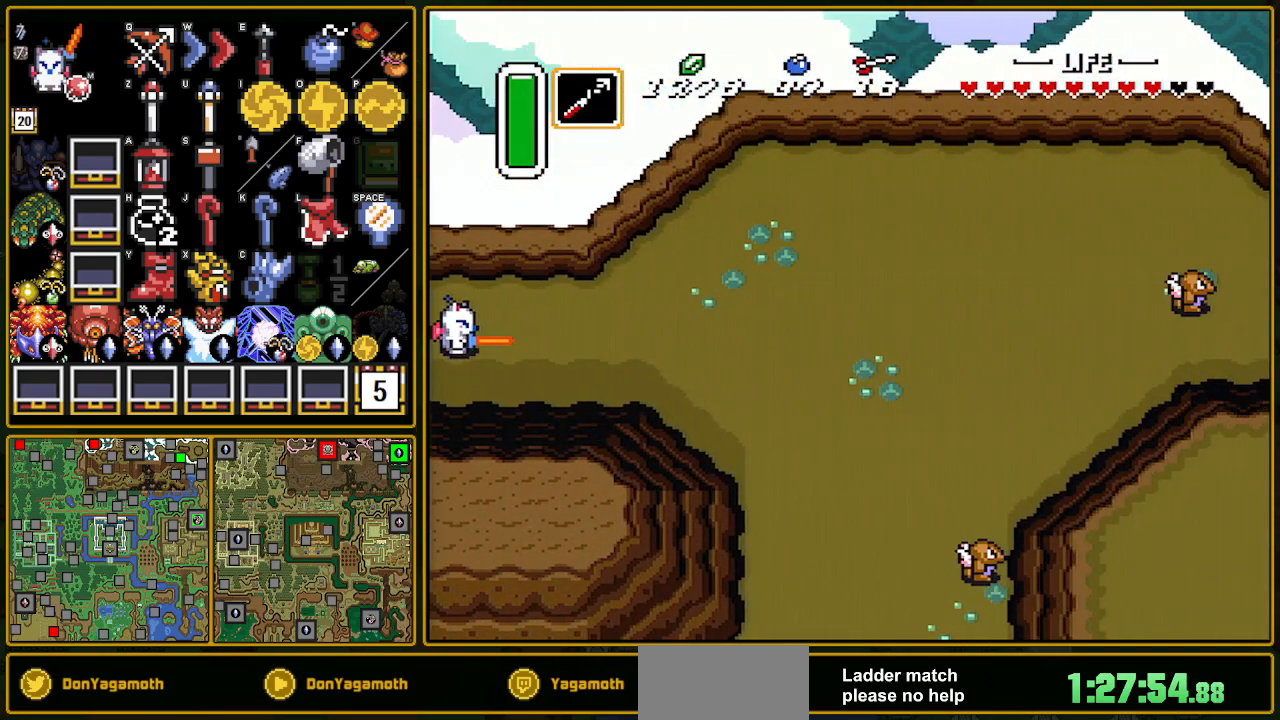
{"buttons": ["DPAD_RIGHT"], "events": []}
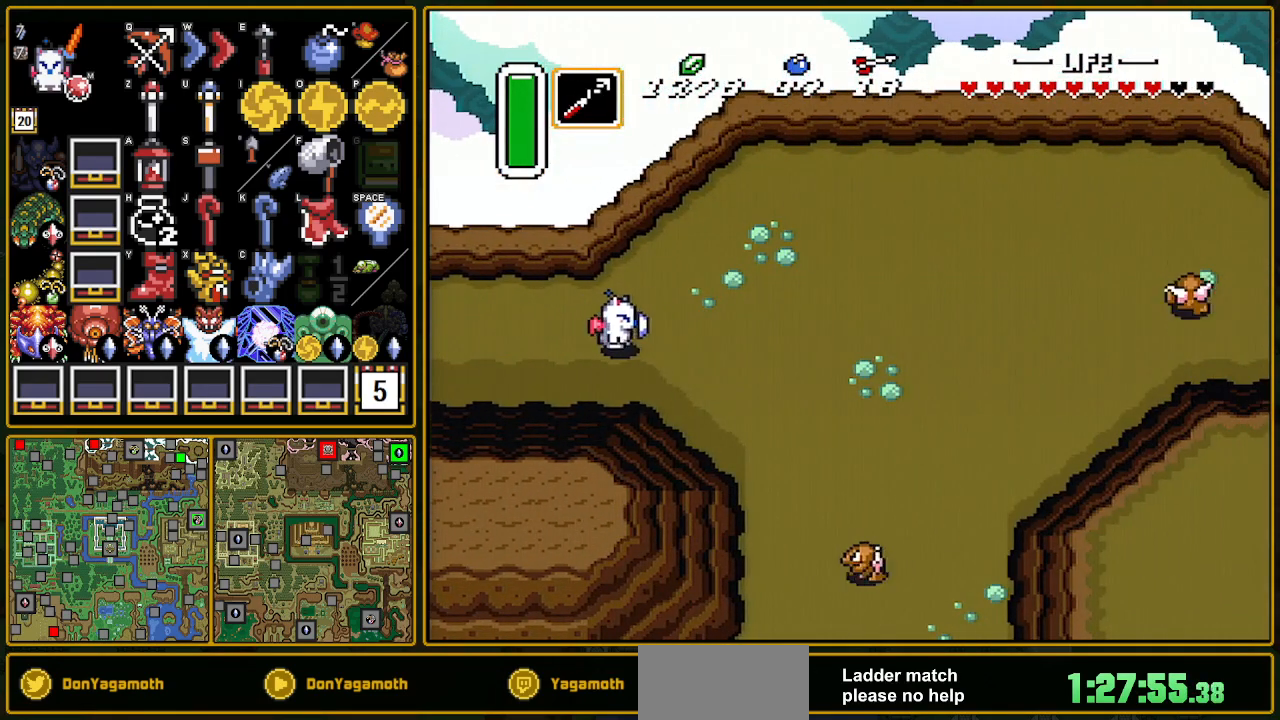
{"buttons": ["A"], "events": [[183, "DPAD_DOWN", "down"], [183, "DPAD_RIGHT", "up"], [217, "A", "down"], [283, "DPAD_DOWN", "up"]]}
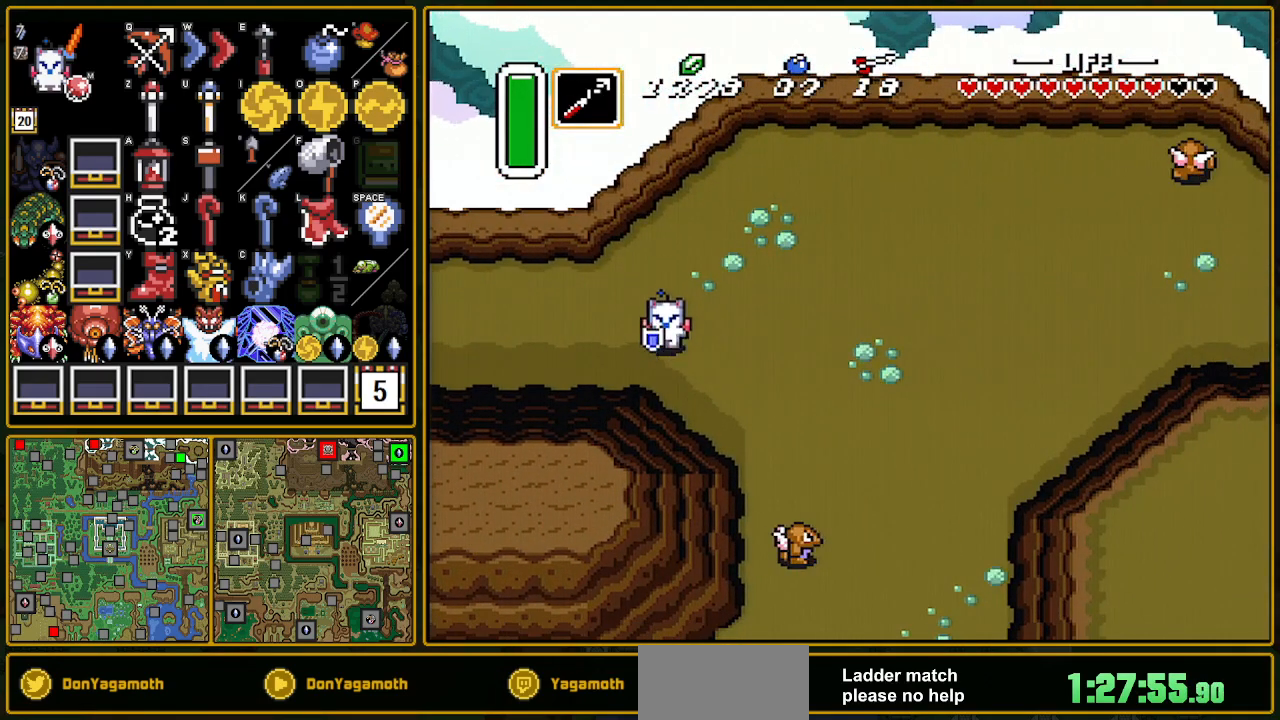
{"buttons": ["A"], "events": []}
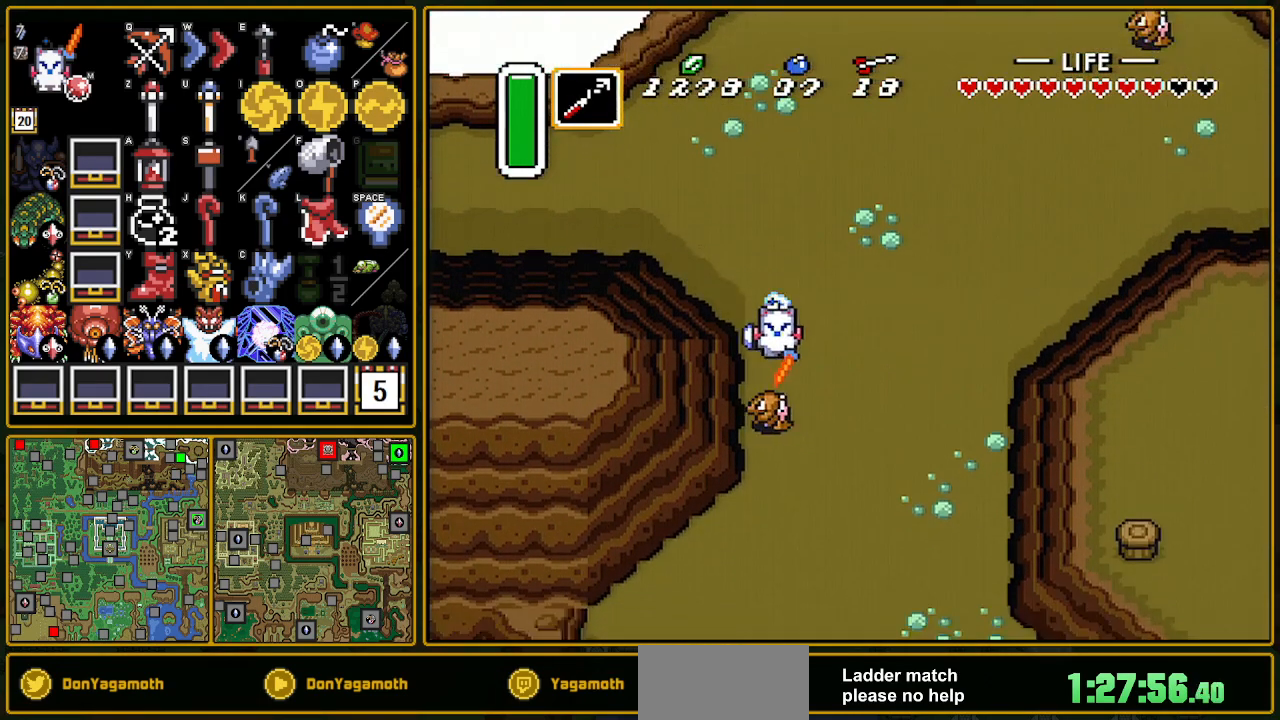
{"buttons": ["DPAD_DOWN", "DPAD_RIGHT"], "events": [[83, "A", "up"], [283, "DPAD_RIGHT", "down"], [283, "DPAD_UP", "down"], [400, "DPAD_UP", "up"], [500, "DPAD_DOWN", "down"]]}
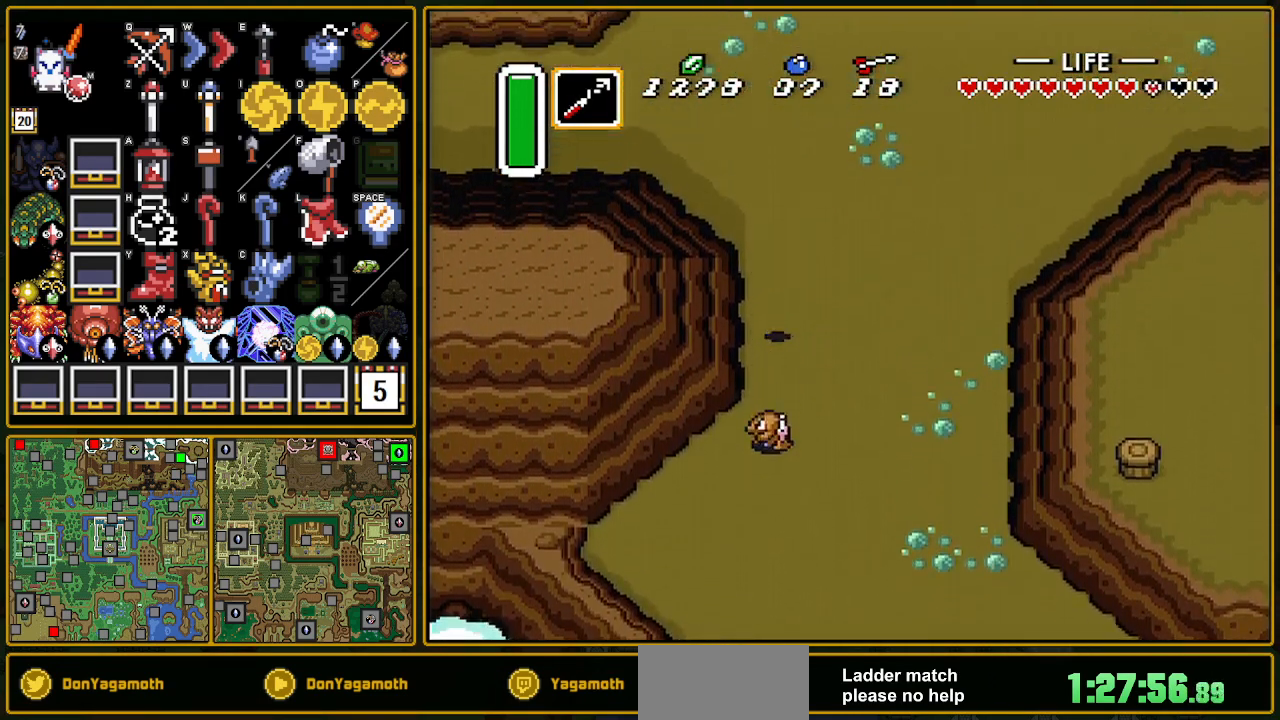
{"buttons": ["DPAD_DOWN", "DPAD_RIGHT"], "events": []}
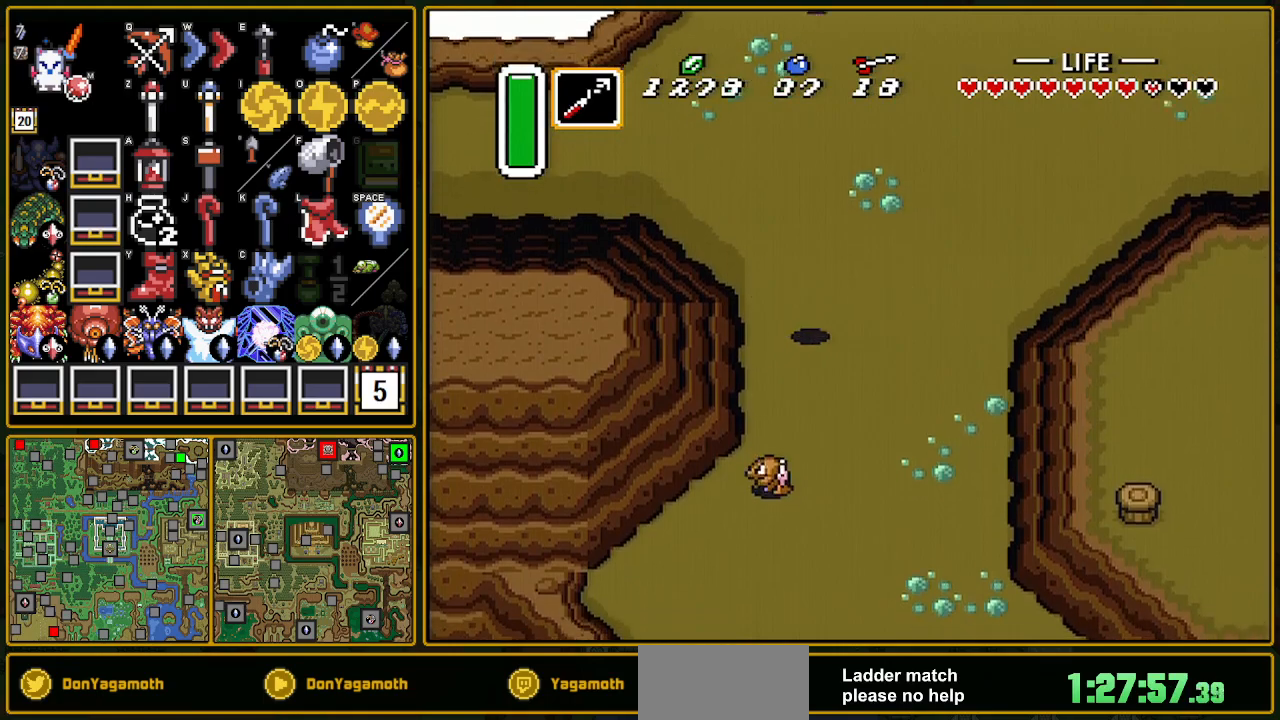
{"buttons": ["A"], "events": [[100, "DPAD_RIGHT", "up"], [117, "A", "down"], [217, "DPAD_DOWN", "up"]]}
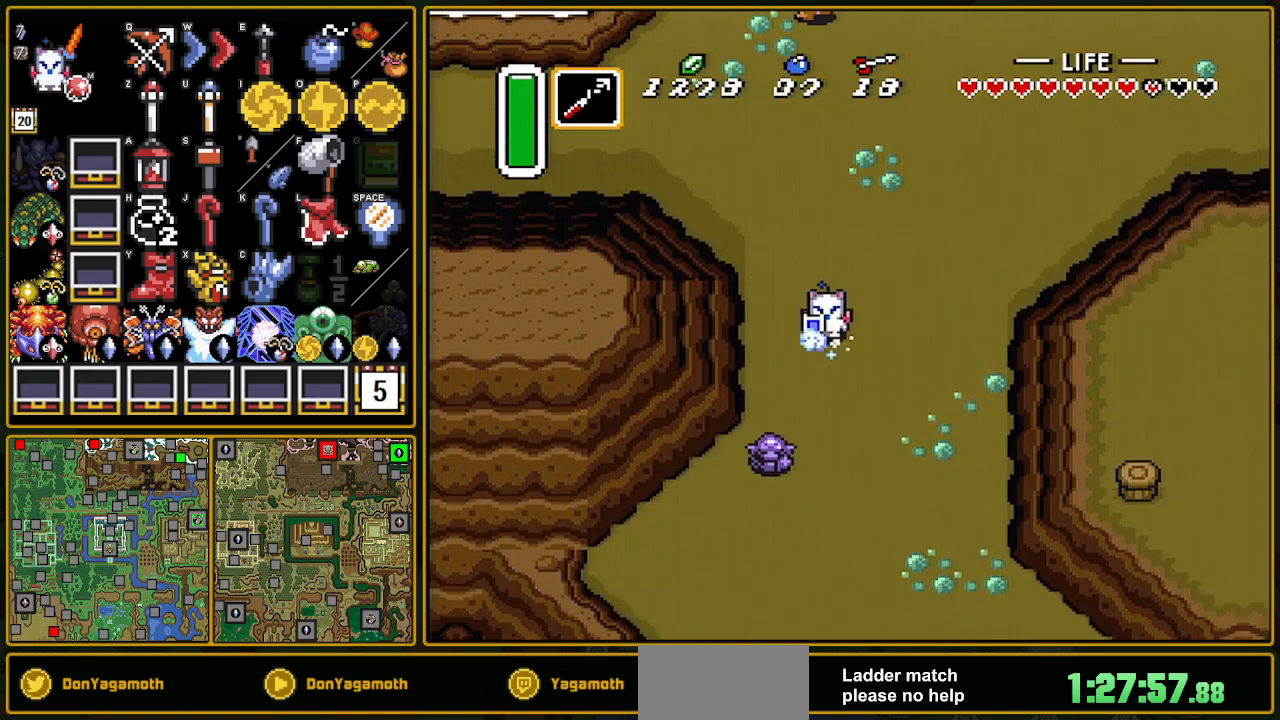
{"buttons": [], "events": [[133, "A", "up"]]}